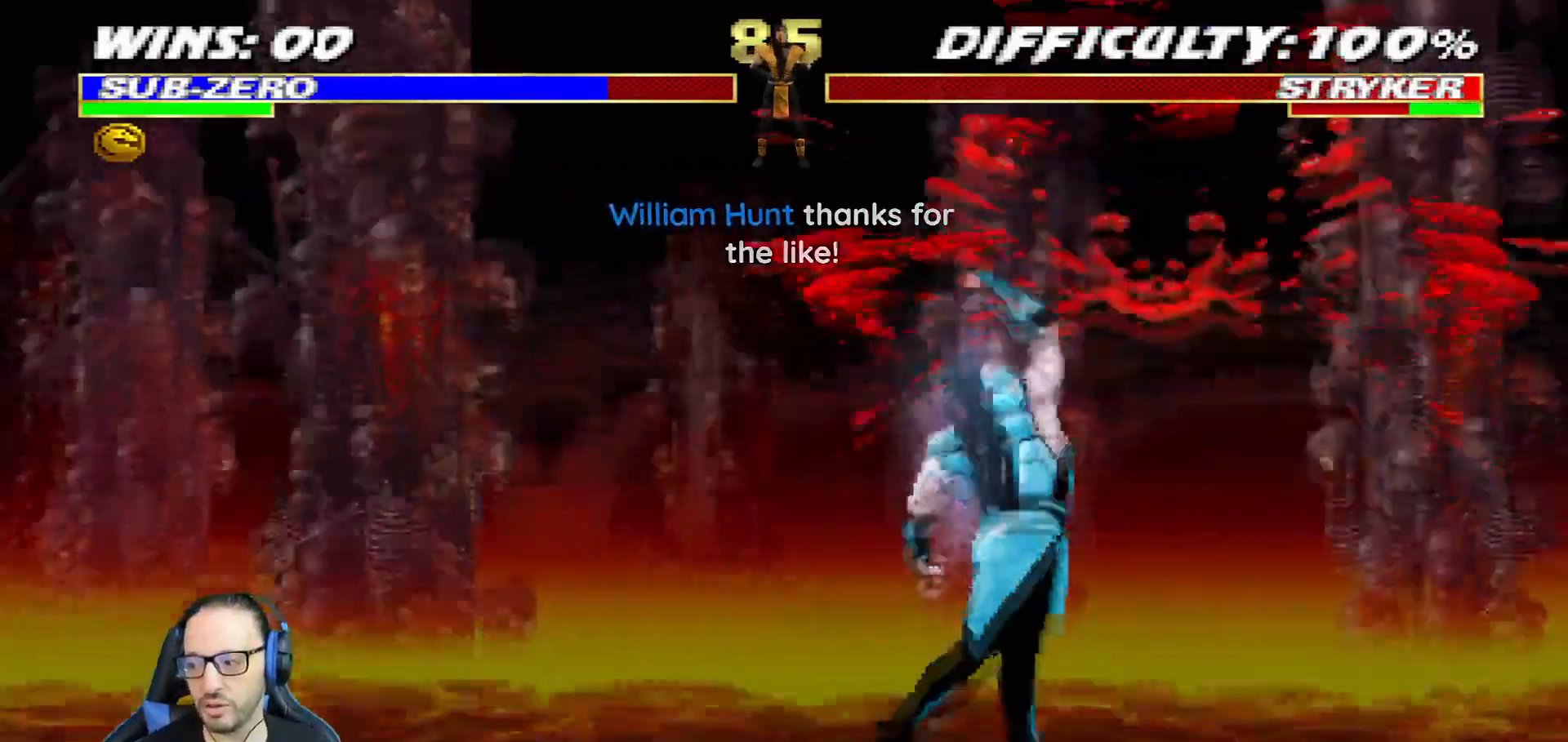
Gameplay with a controller (PlayStation layout); each line is a JSON object with the inputs held at the frame after it. "events" lists button and stick changes between this image and that frame as [ms after this image, input, new state], when the widget could be followed in between.
{"buttons": ["DPAD_DOWN"], "left_stick": "center", "right_stick": "center"}
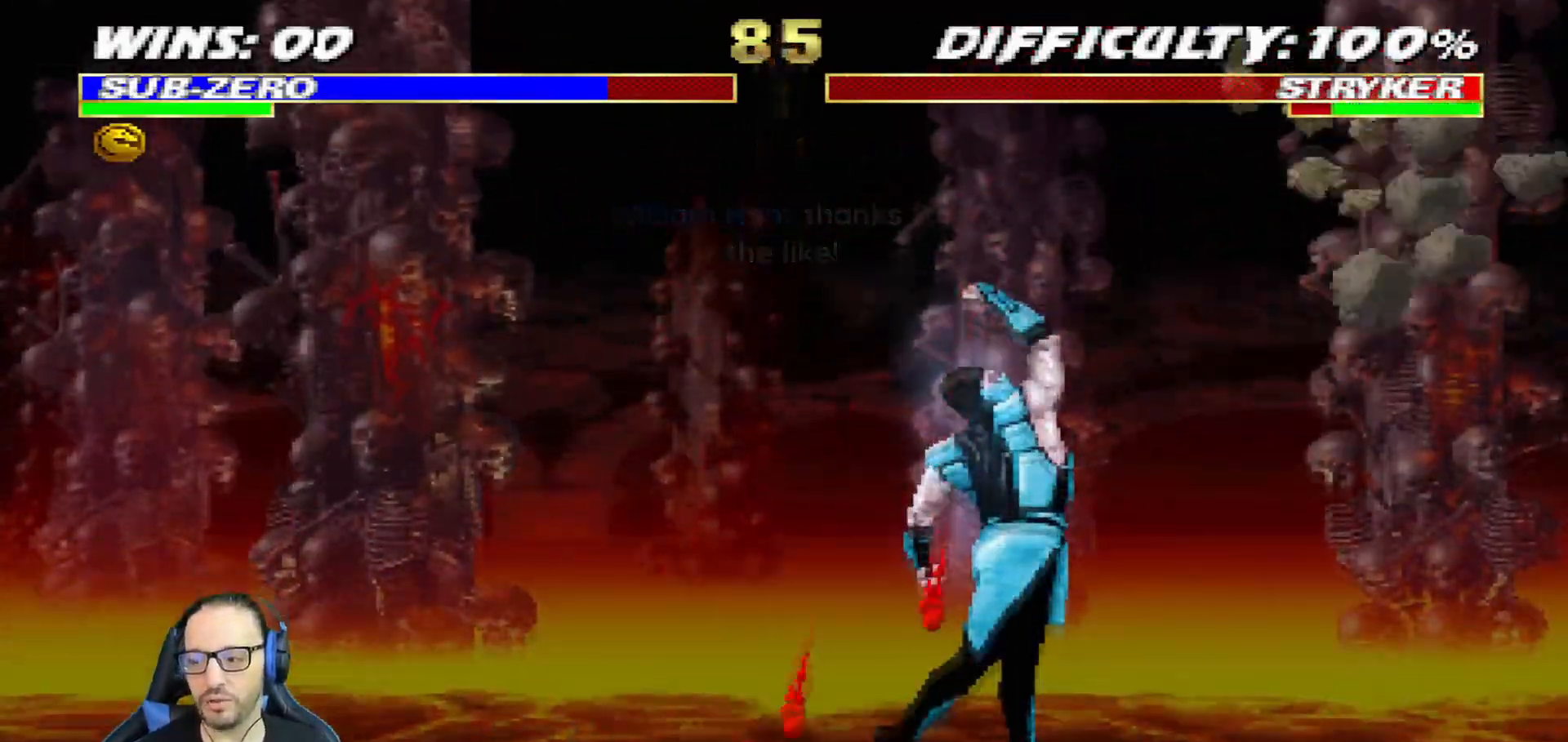
{"buttons": ["DPAD_DOWN"], "left_stick": "center", "right_stick": "center", "events": []}
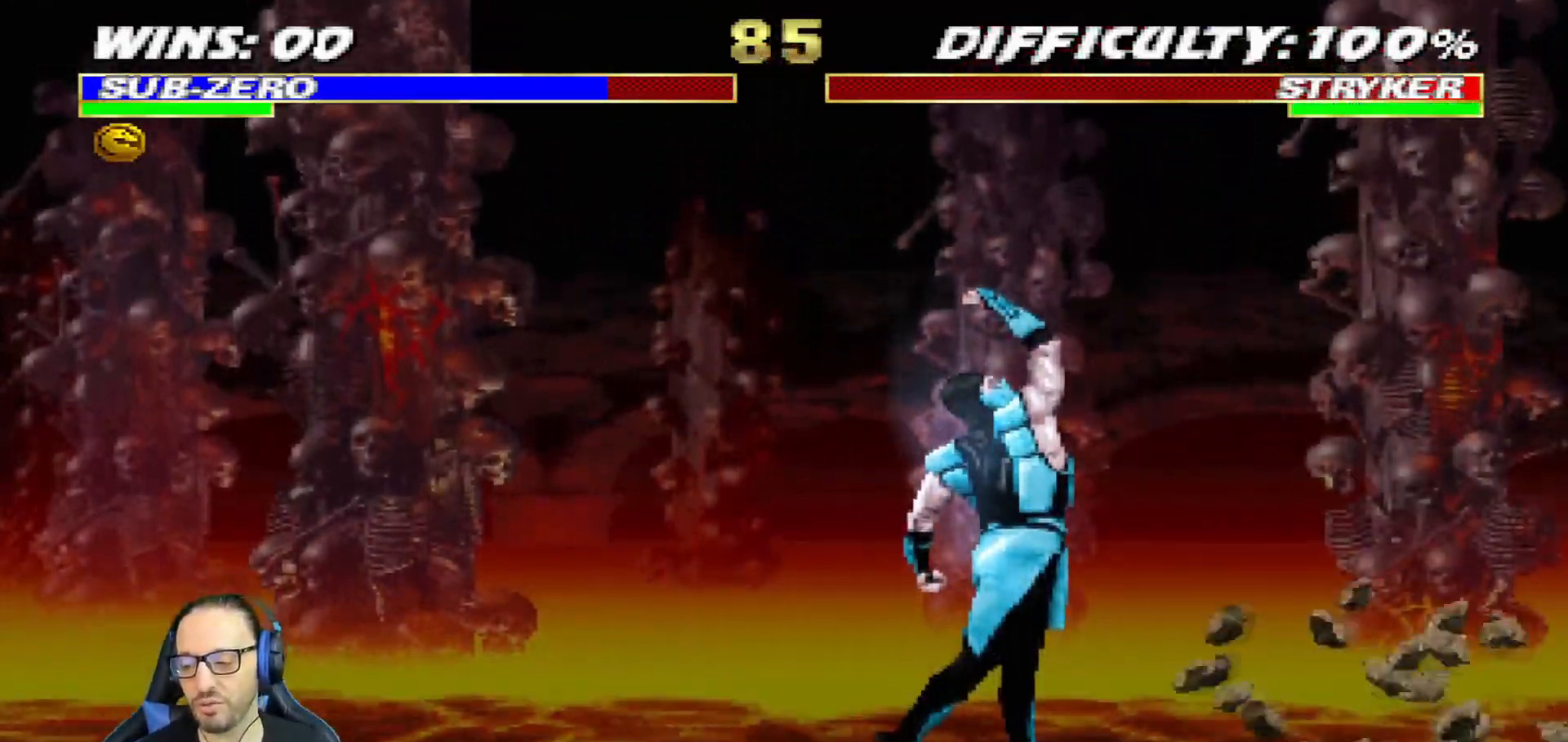
{"buttons": ["DPAD_DOWN"], "left_stick": "center", "right_stick": "center", "events": []}
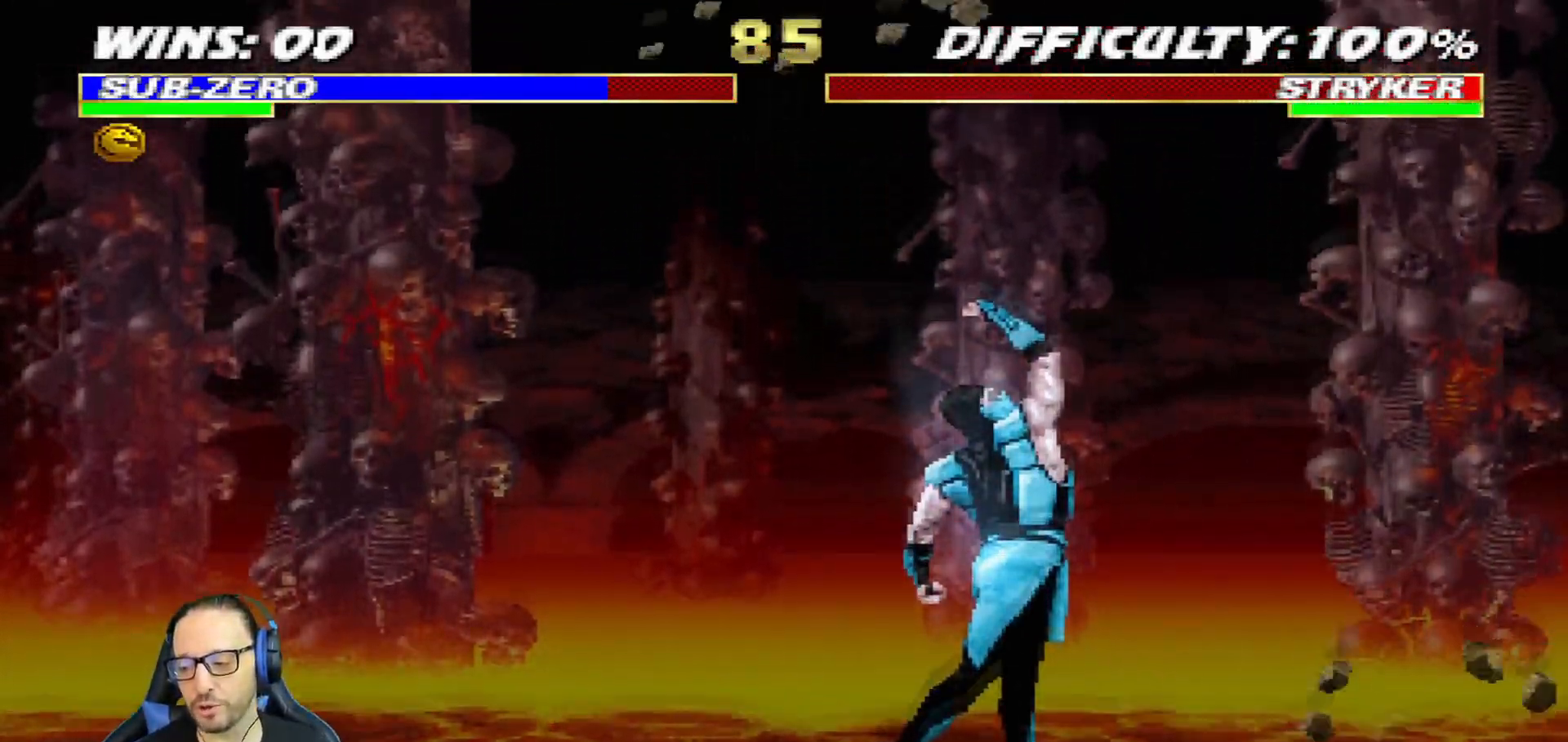
{"buttons": [], "left_stick": "center", "right_stick": "center", "events": [[333, "DPAD_DOWN", "up"]]}